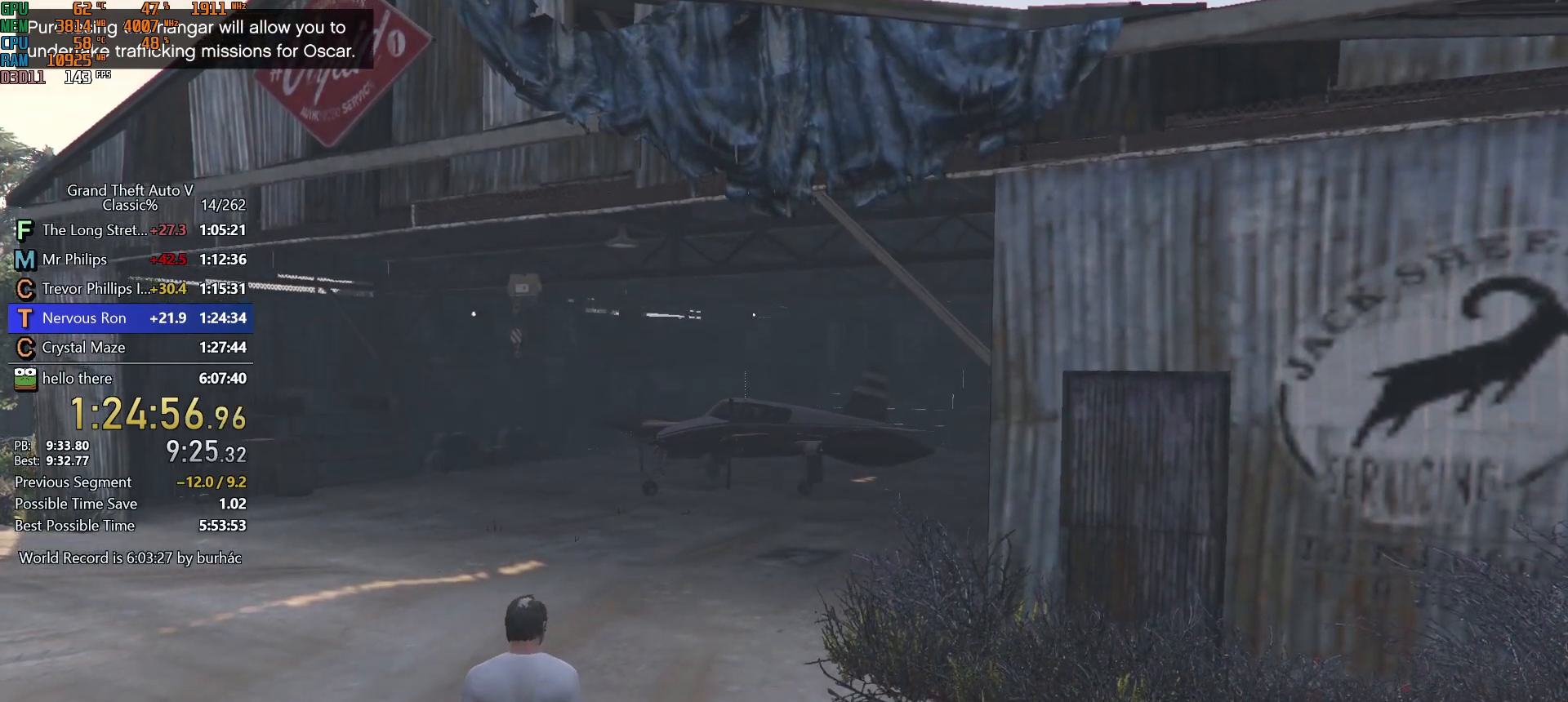
Gameplay with keyboard and mouse; each line is a JSON object with the keys and mouse buttons held at the frame after it. "events" lists presses ("down") and releases ("up") of "1", "2", "3", "4", "5", "6", "7", "a", "c", "caps_lock", "ctrl", "d", "down", "e", "escape", "f", "f5", "f6", "f7", "h", "left", "p", "q", "r", "return", "right", "s", "shift", "space", "tab", "up", "v", "w", "mouse_left", "mouse_middle", "mouse_right", "mouse_mb4", "mouse_mb5", "mouse_wheel_up" and "mouse_wheel_down" between this image and that frame as [ms after this image, input, new state], when the widget could be followed in between. "mouse_left", "mouse_middle", "mouse_right", "mouse_mb4", "mouse_mb5", "mouse_wheel_up", "mouse_wheel_down" = the "left", "middle", "right", "mb4", "mb5", "wheel_up", "wheel_down" buttons of the "mouse" list. No other keys are recorded. Not read: mouse_move.
{"keys": ["a", "shift", "w"], "mouse": [], "events": [[367, "a", "down"], [367, "w", "down"], [500, "shift", "down"]]}
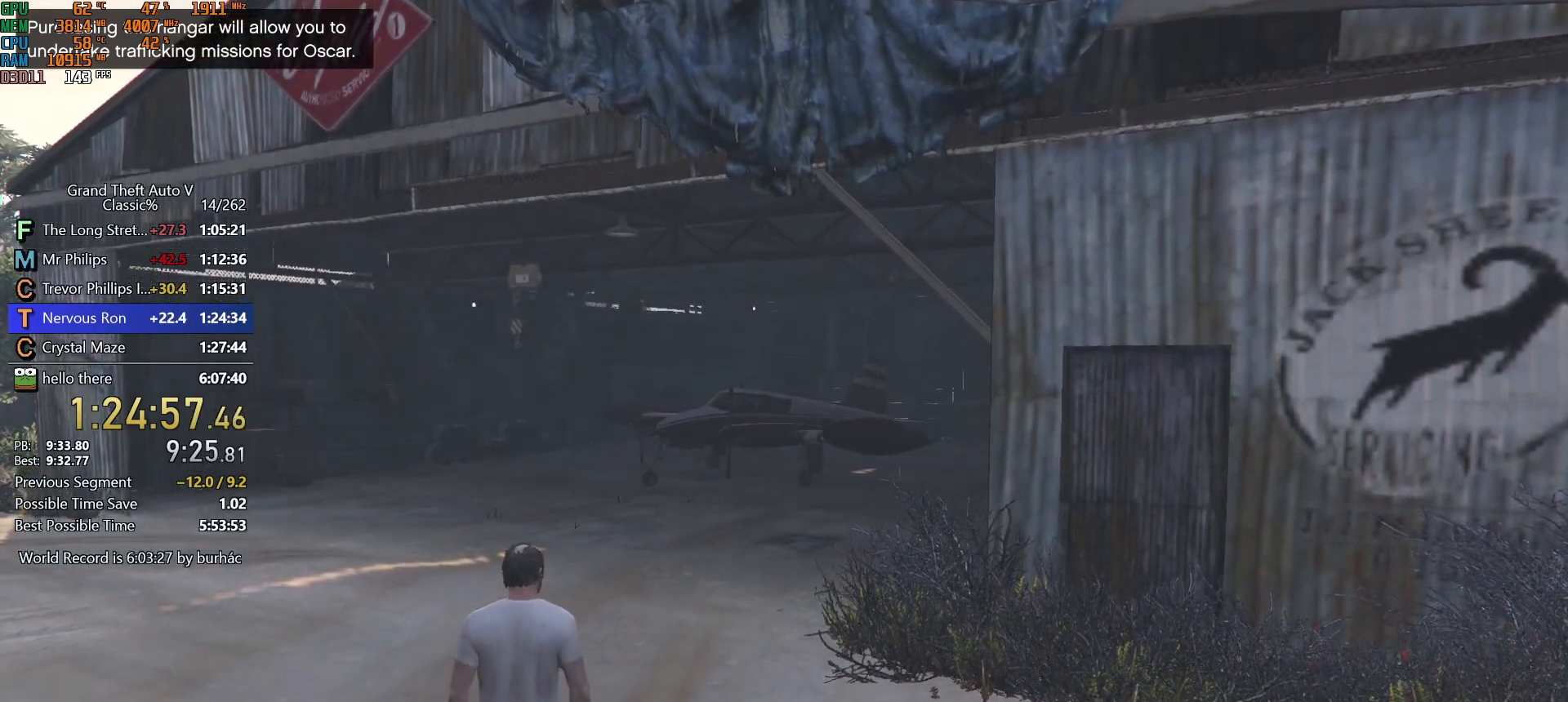
{"keys": ["a", "shift", "w"], "mouse": [], "events": []}
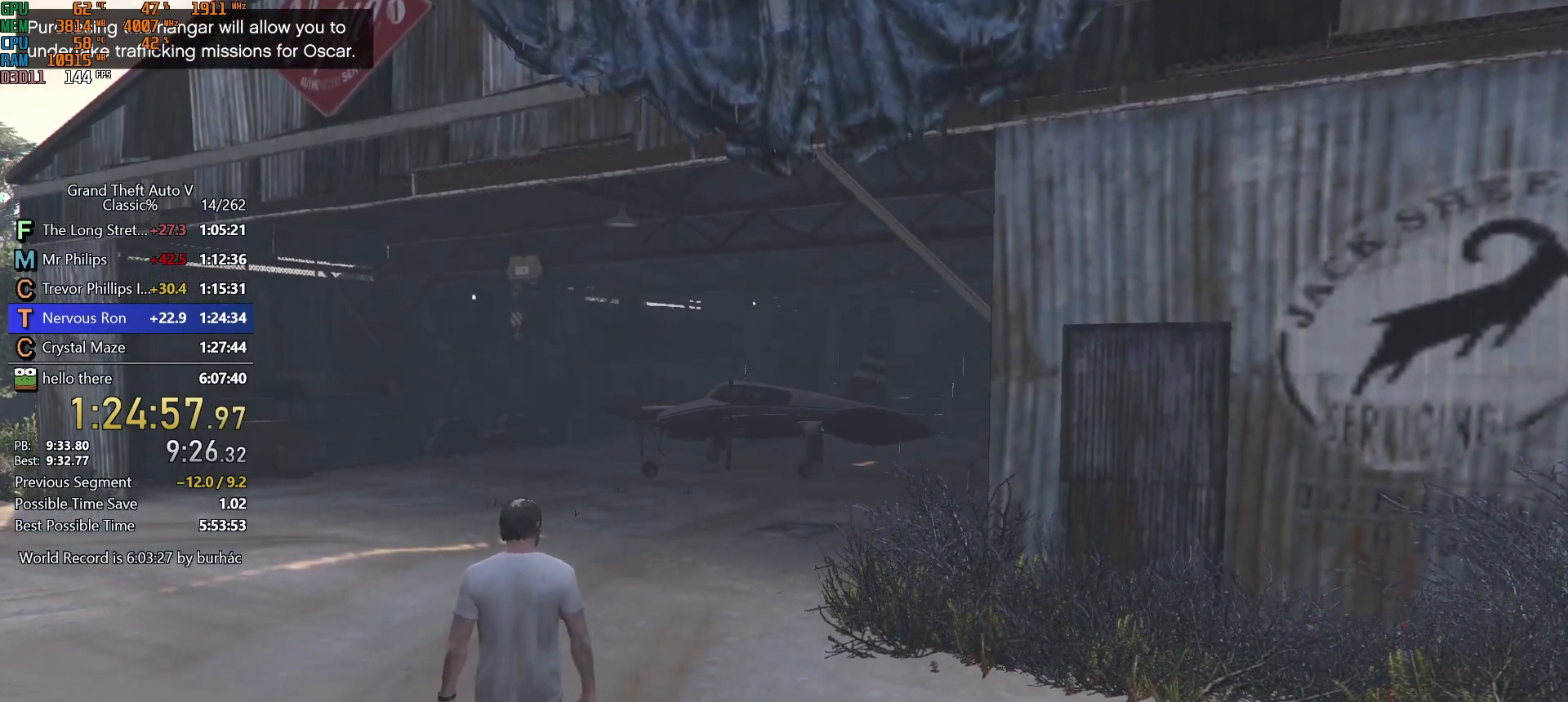
{"keys": ["a", "shift", "w"], "mouse": [], "events": []}
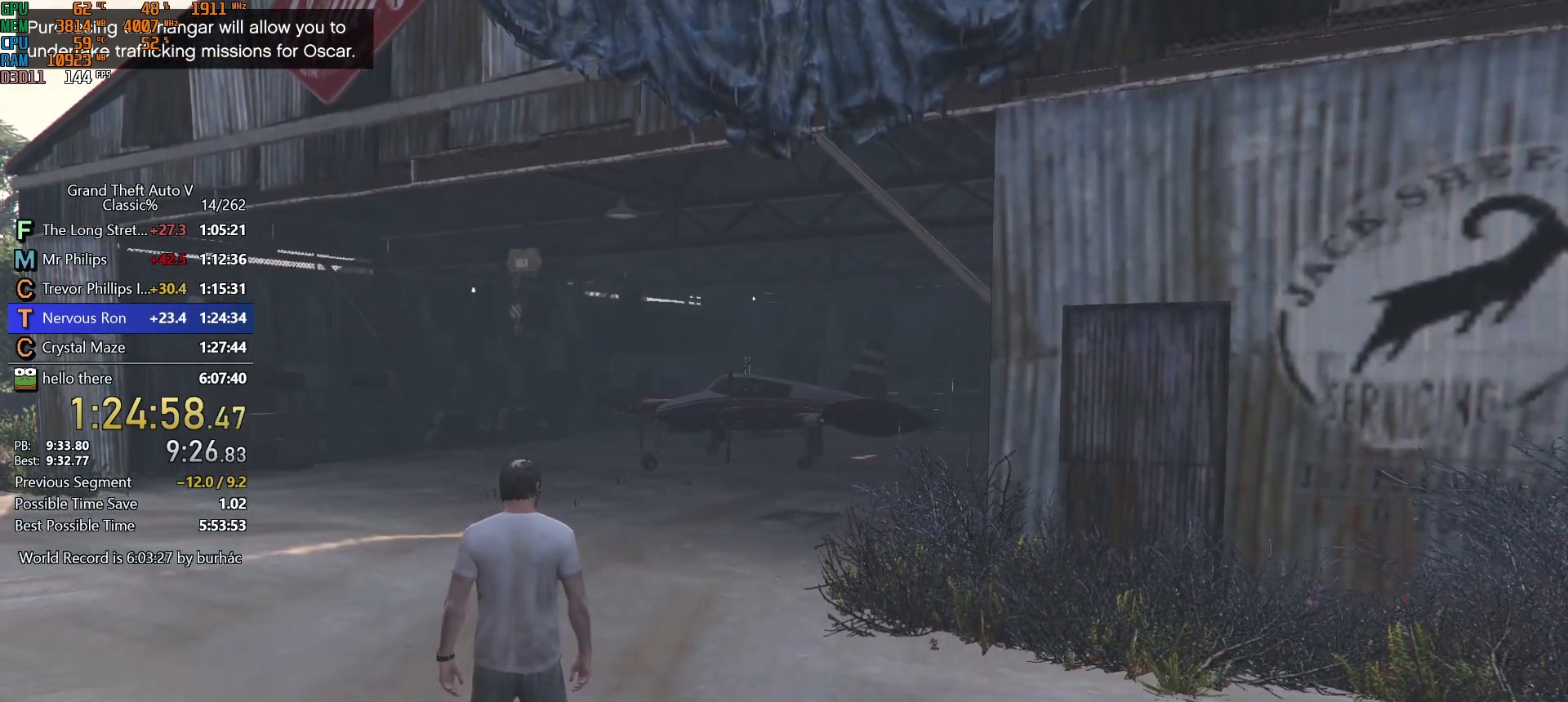
{"keys": ["a", "shift", "w"], "mouse": [], "events": []}
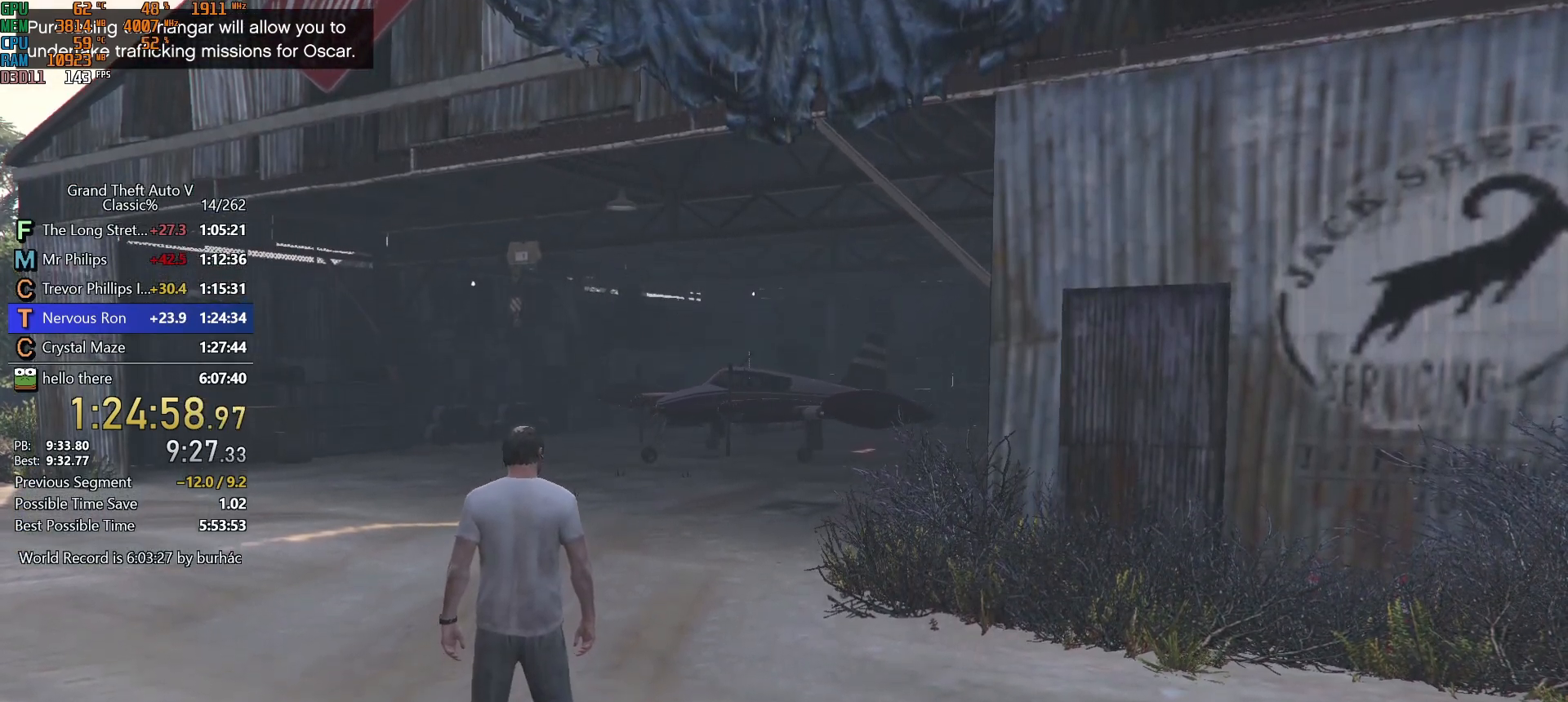
{"keys": ["a", "shift", "w"], "mouse": [], "events": []}
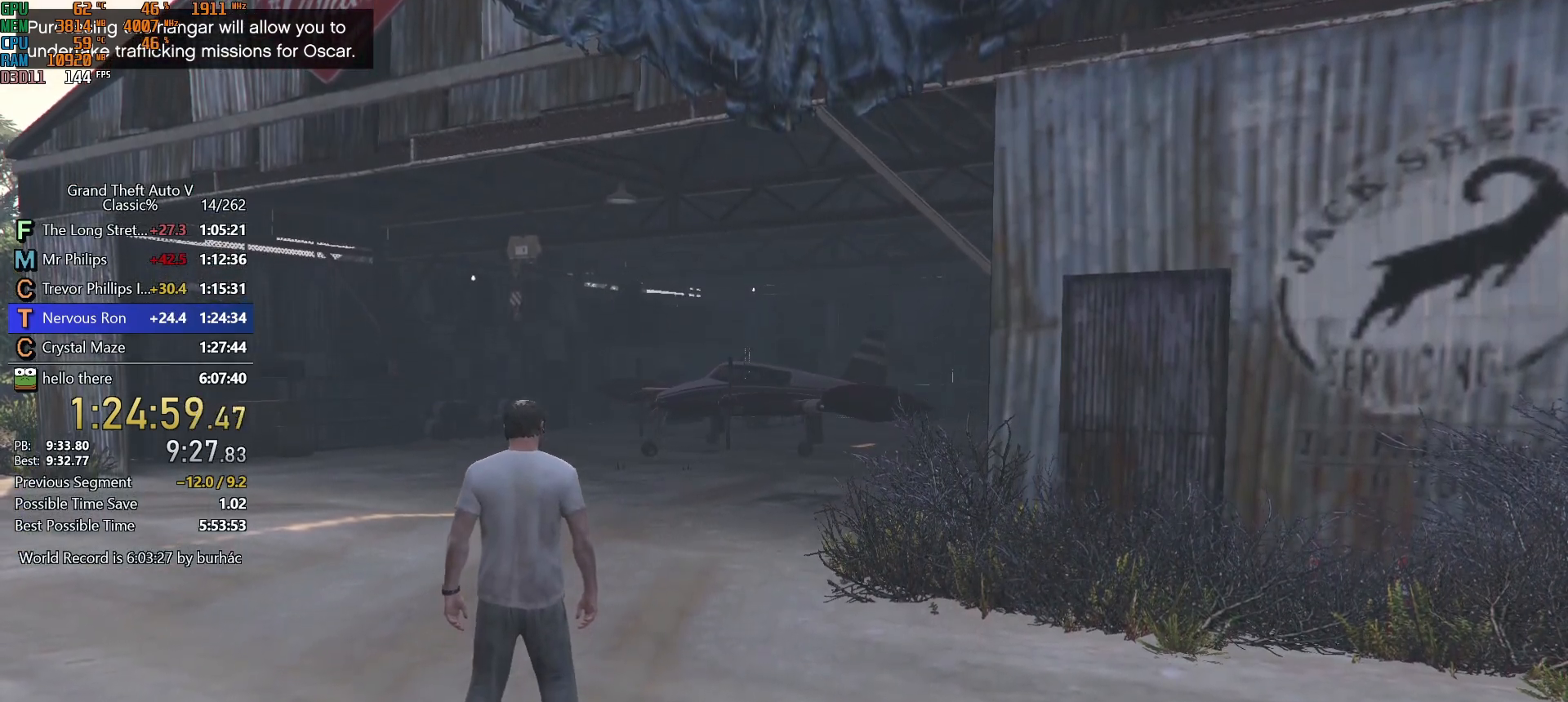
{"keys": ["a", "shift", "w"], "mouse": [], "events": []}
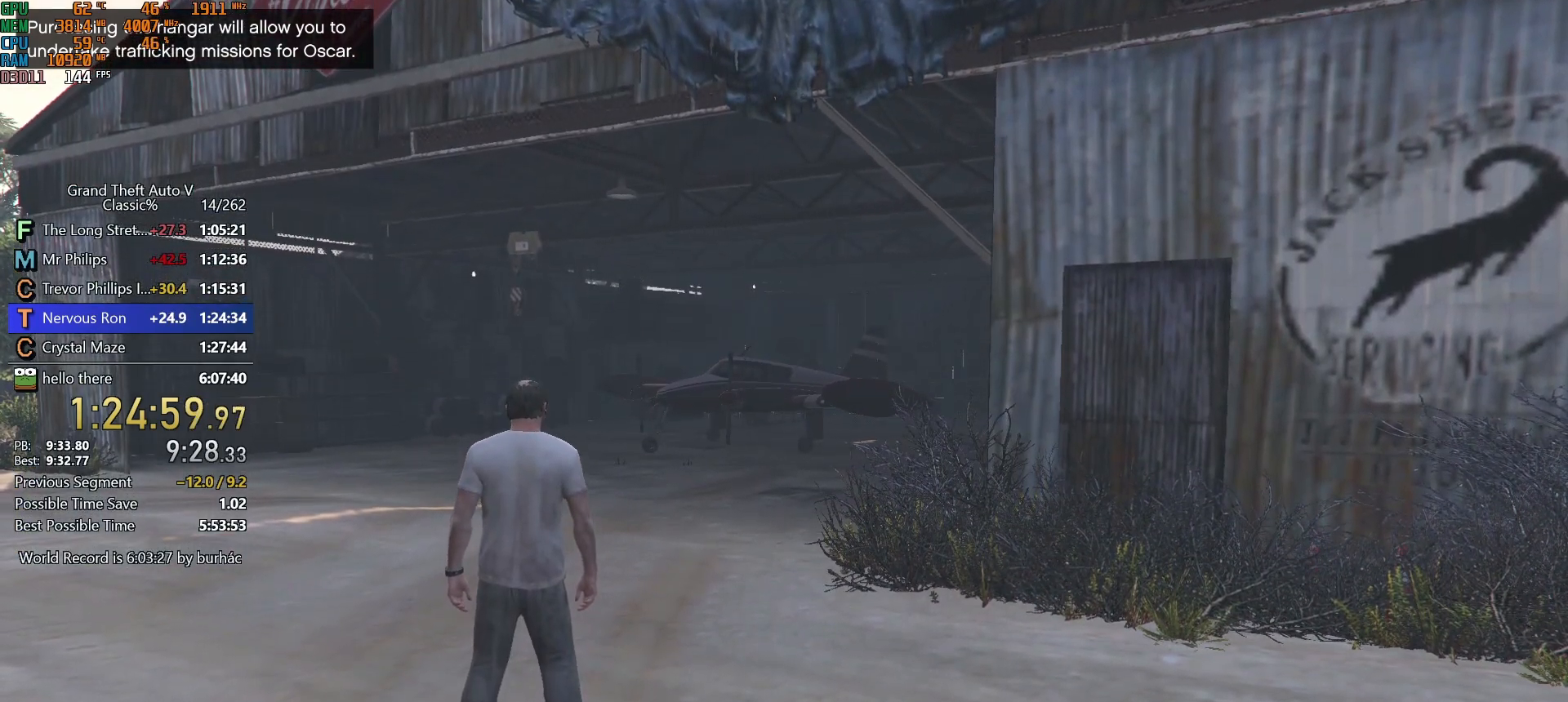
{"keys": ["a", "shift", "w"], "mouse": [], "events": []}
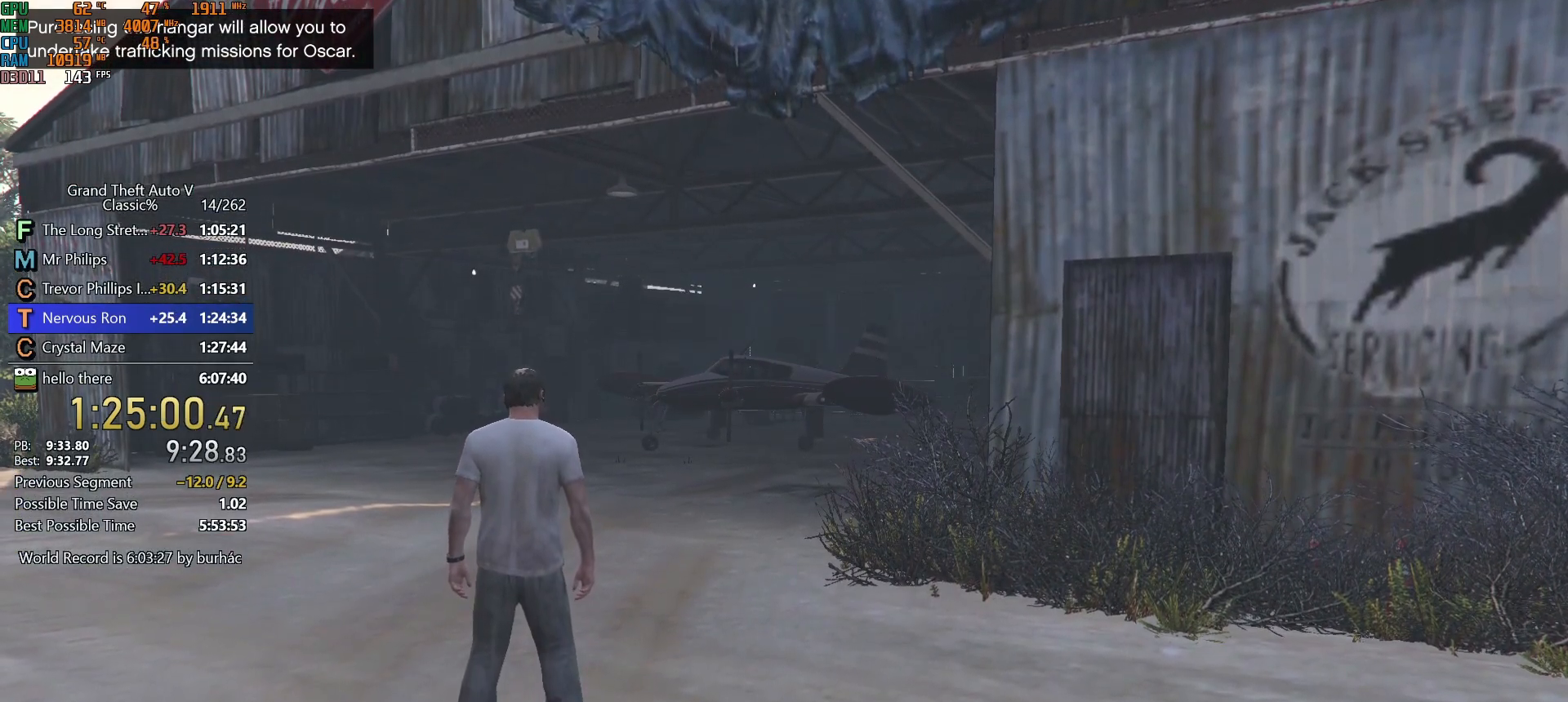
{"keys": ["a", "shift", "w"], "mouse": [], "events": []}
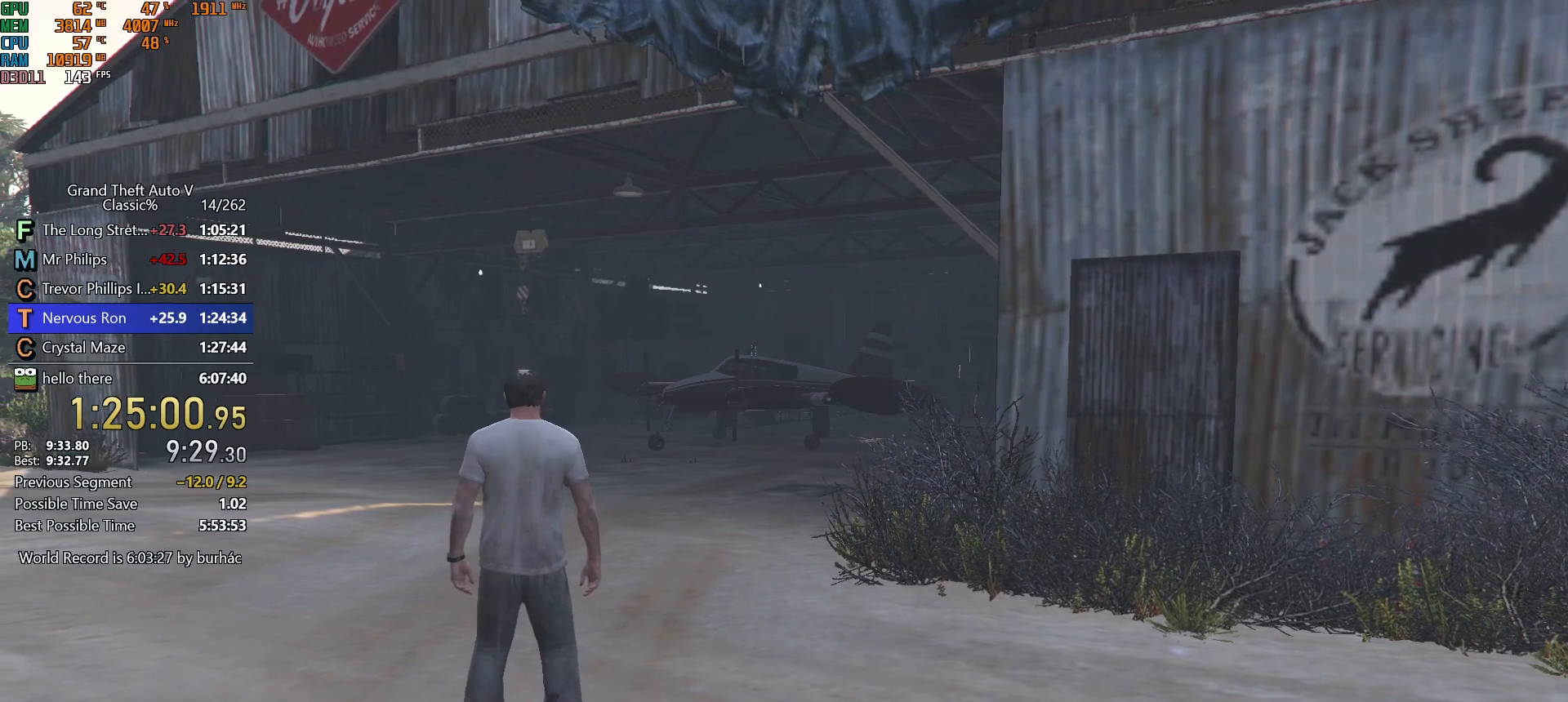
{"keys": ["a", "shift", "w"], "mouse": [], "events": []}
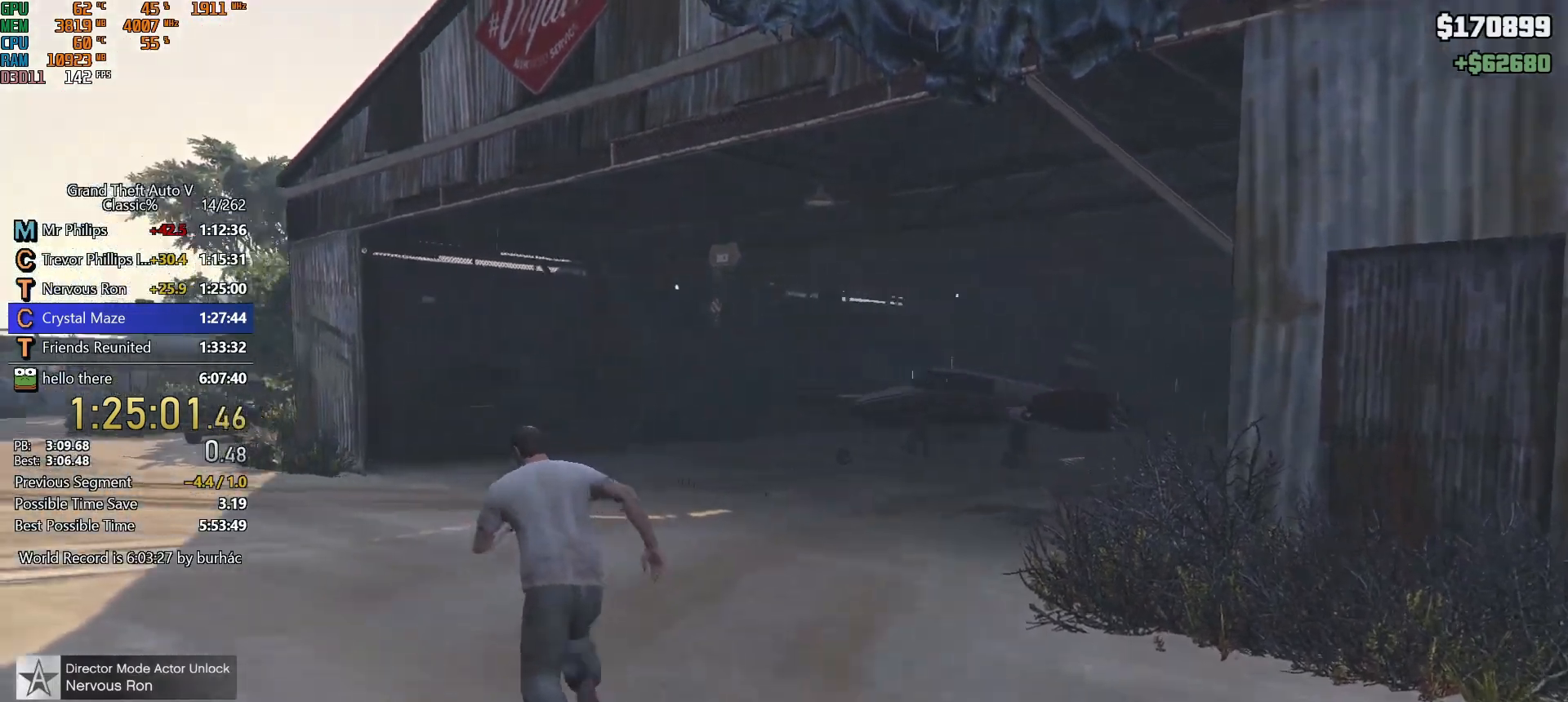
{"keys": ["shift", "w"], "mouse": [], "events": [[400, "a", "up"]]}
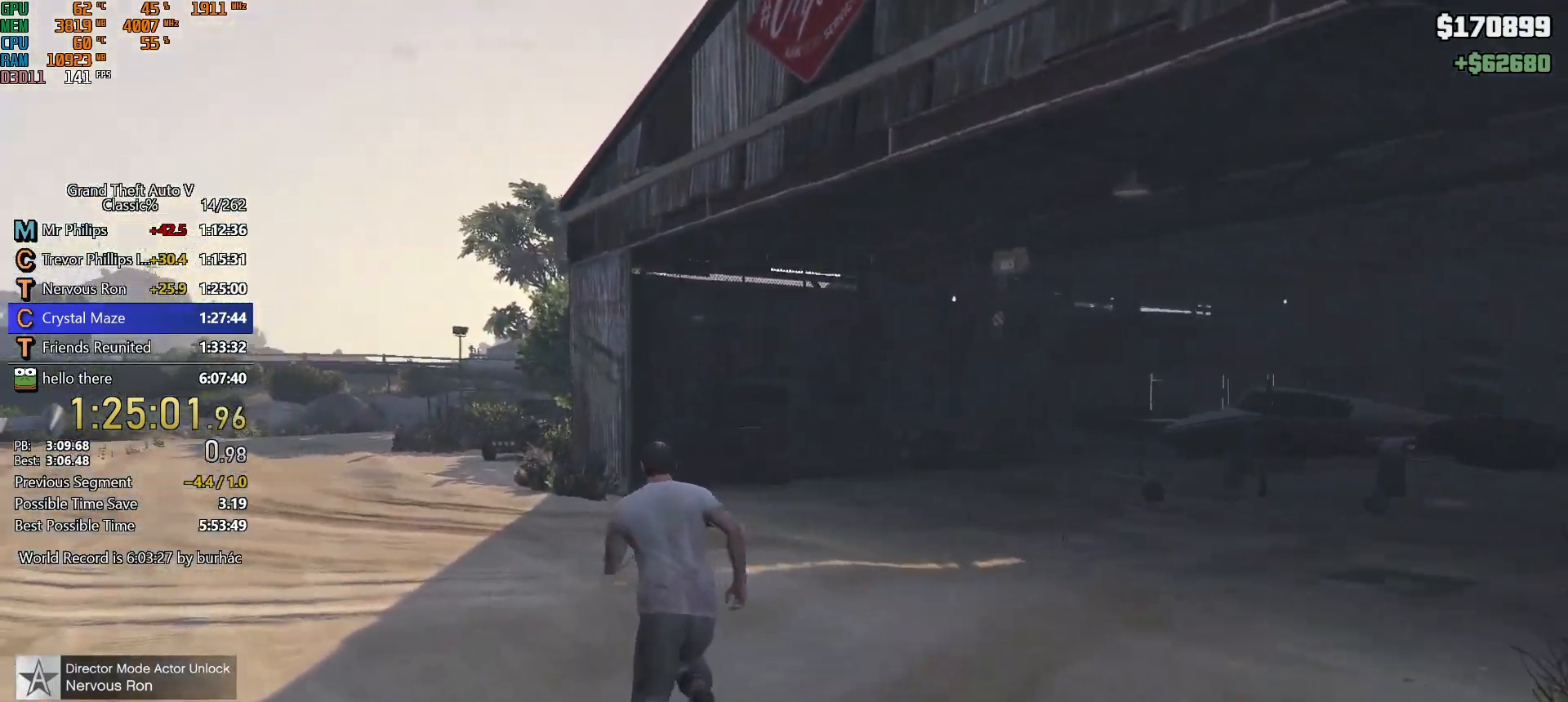
{"keys": ["shift", "w"], "mouse": [], "events": [[50, "a", "down"], [183, "a", "up"], [283, "a", "down"], [417, "a", "up"]]}
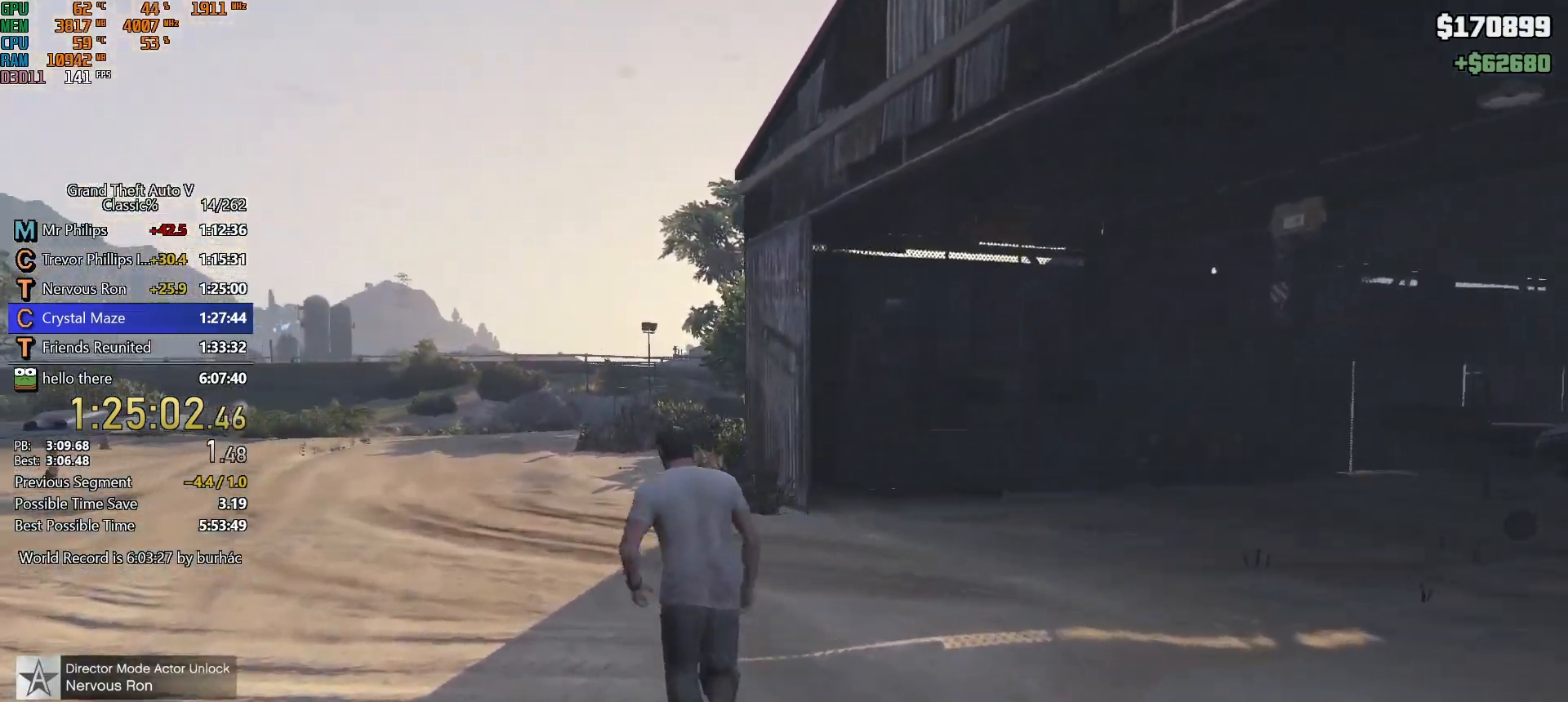
{"keys": ["shift", "space", "w"], "mouse": [], "events": [[250, "return", "down"], [300, "return", "up"], [300, "space", "down"], [350, "space", "up"], [400, "return", "down"], [450, "return", "up"], [483, "space", "down"]]}
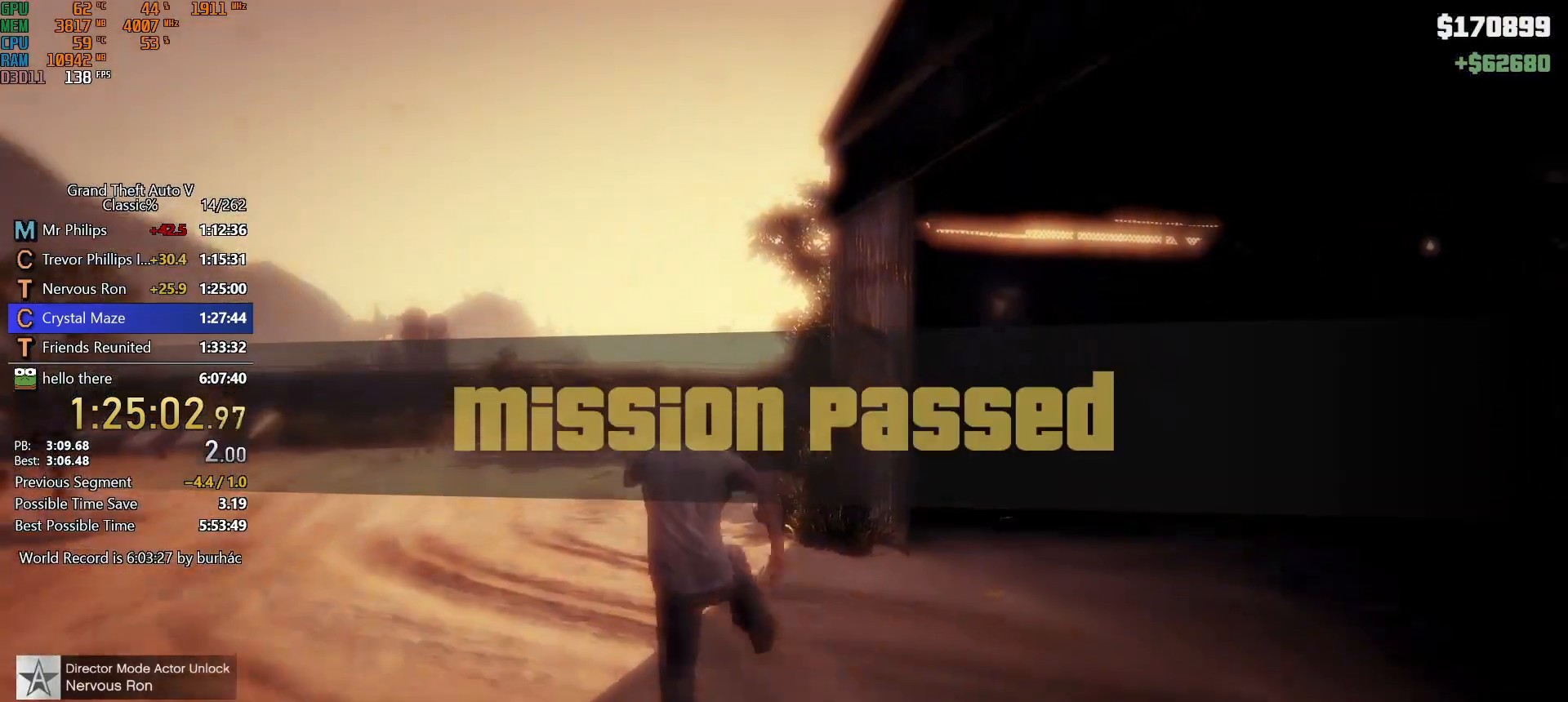
{"keys": ["return", "shift", "w"], "mouse": [], "events": [[83, "return", "down"], [83, "space", "up"], [133, "return", "up"], [217, "return", "down"], [267, "return", "up"], [367, "return", "down"], [417, "return", "up"], [417, "space", "down"], [500, "return", "down"], [500, "space", "up"]]}
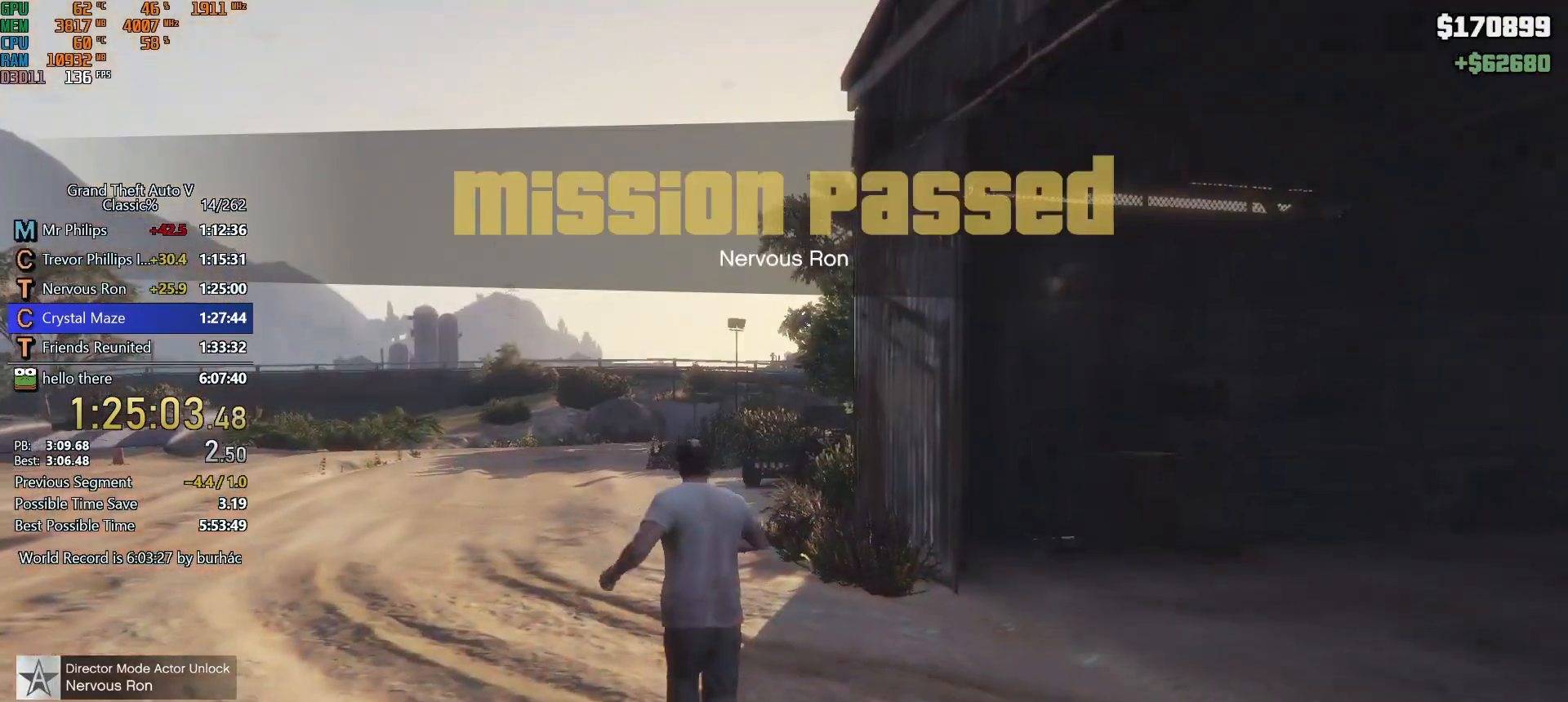
{"keys": ["return", "shift", "w"], "mouse": [], "events": [[50, "return", "up"], [150, "return", "down"], [150, "space", "down"], [183, "space", "up"], [233, "return", "up"], [333, "return", "down"], [333, "space", "down"], [383, "return", "up"], [433, "space", "up"], [467, "return", "down"]]}
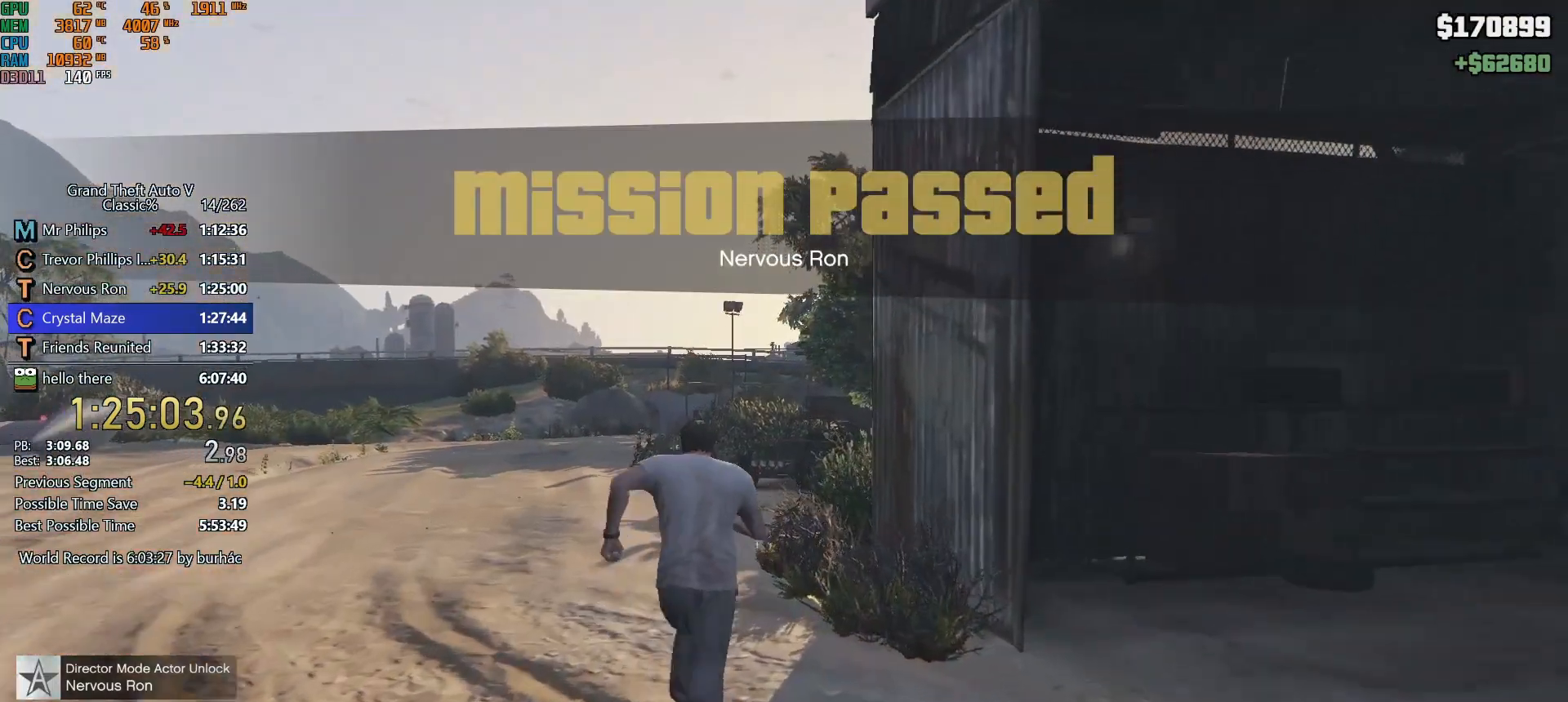
{"keys": ["a", "shift", "w"], "mouse": [], "events": [[17, "return", "up"], [17, "space", "down"], [117, "return", "down"], [117, "space", "up"], [167, "return", "up"], [250, "return", "down"], [250, "space", "down"], [300, "return", "up"], [350, "space", "up"], [400, "return", "down"], [433, "a", "down"], [433, "return", "up"]]}
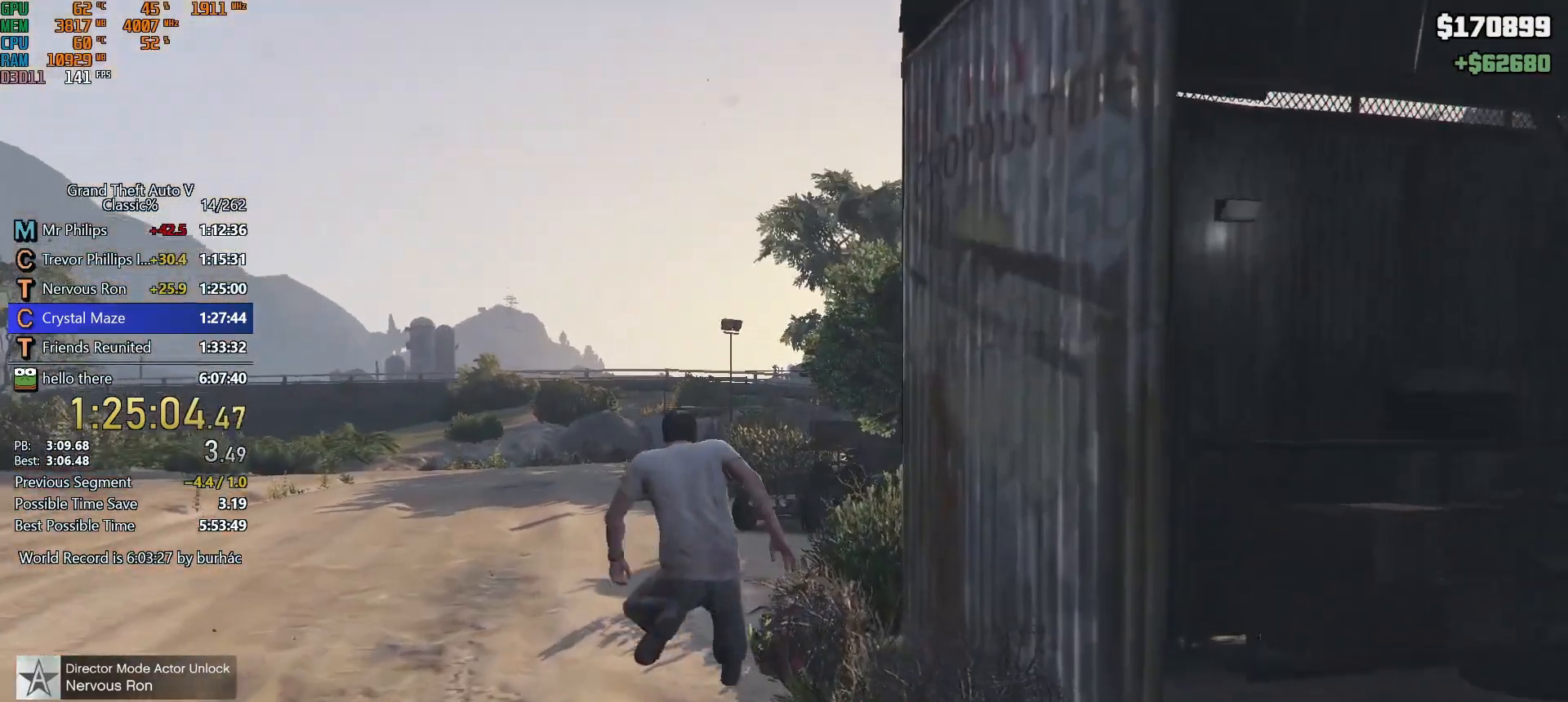
{"keys": ["shift", "w"], "mouse": [], "events": [[83, "a", "up"]]}
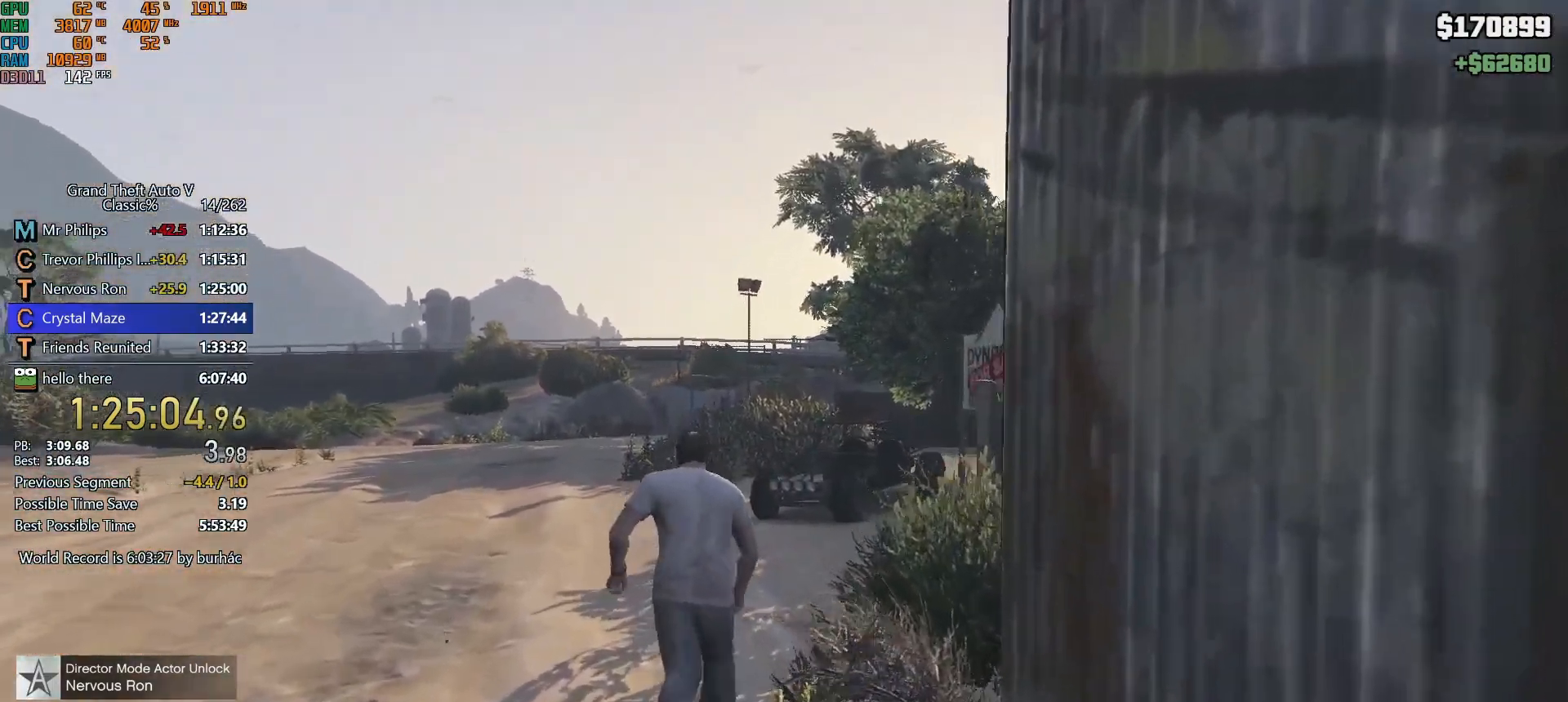
{"keys": ["shift", "w"], "mouse": [], "events": [[150, "space", "down"], [233, "space", "up"], [383, "space", "down"], [433, "space", "up"]]}
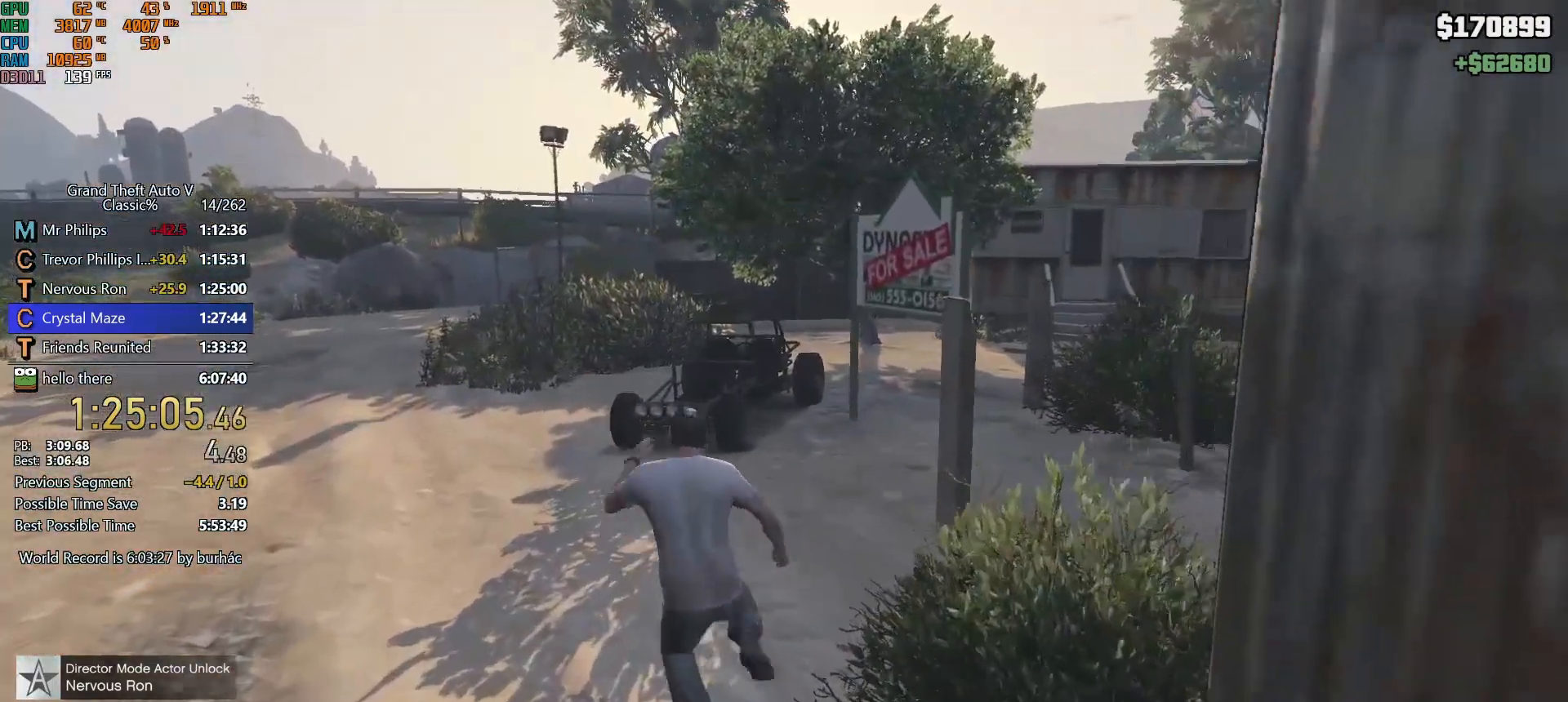
{"keys": ["shift", "w"], "mouse": [], "events": [[17, "space", "down"], [67, "d", "down"], [117, "space", "up"], [433, "d", "up"]]}
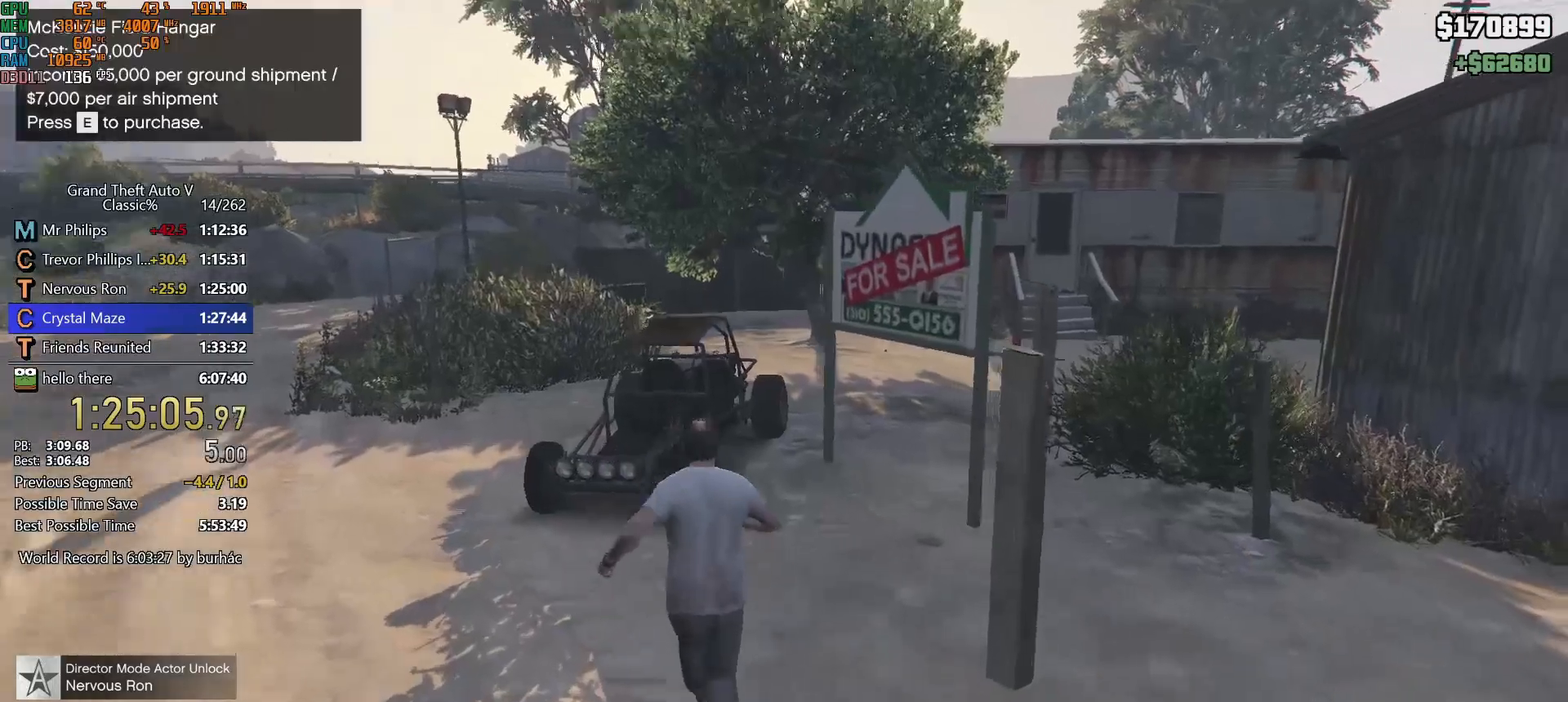
{"keys": ["shift", "w"], "mouse": [], "events": []}
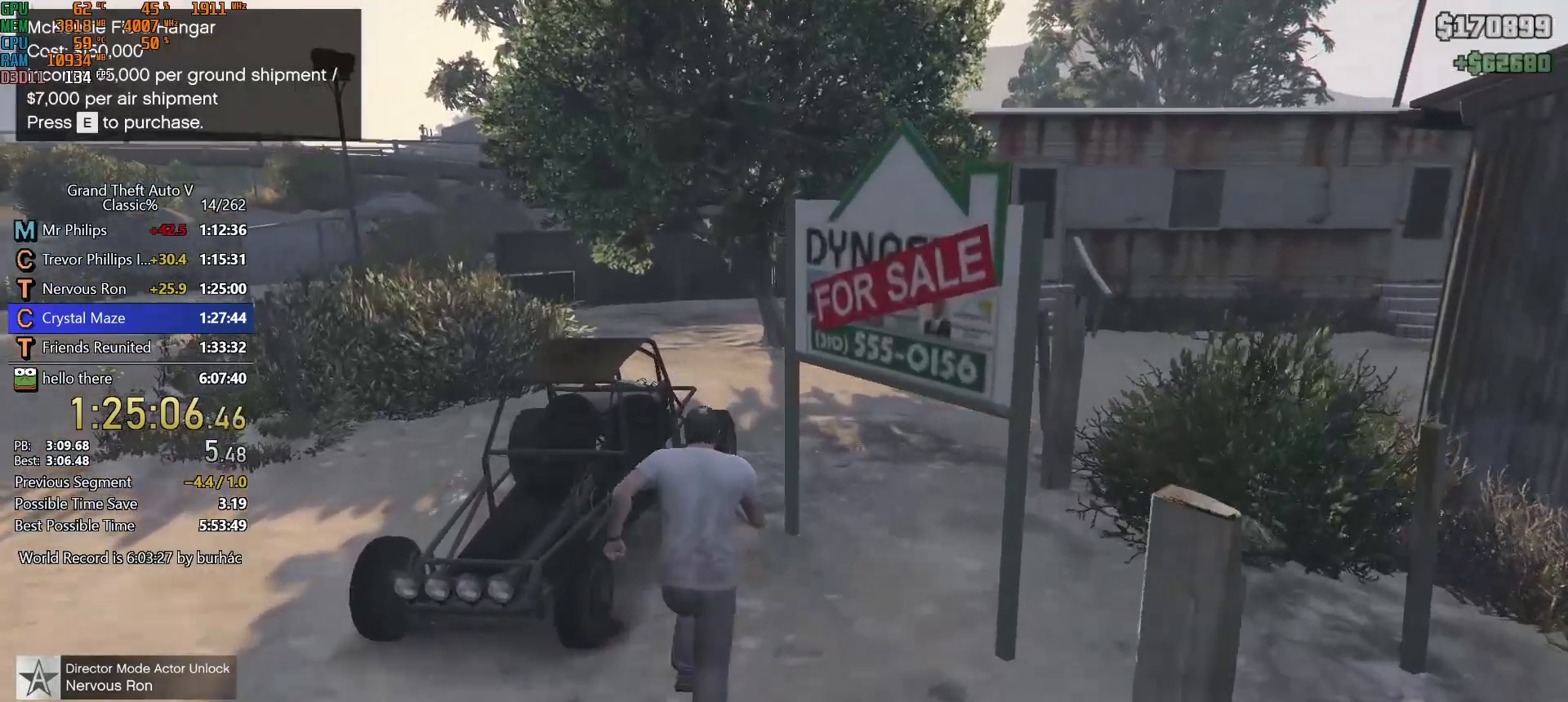
{"keys": [], "mouse": [], "events": [[50, "f", "down"], [150, "f", "up"], [183, "f", "down"], [283, "f", "up"], [333, "shift", "up"], [333, "w", "up"]]}
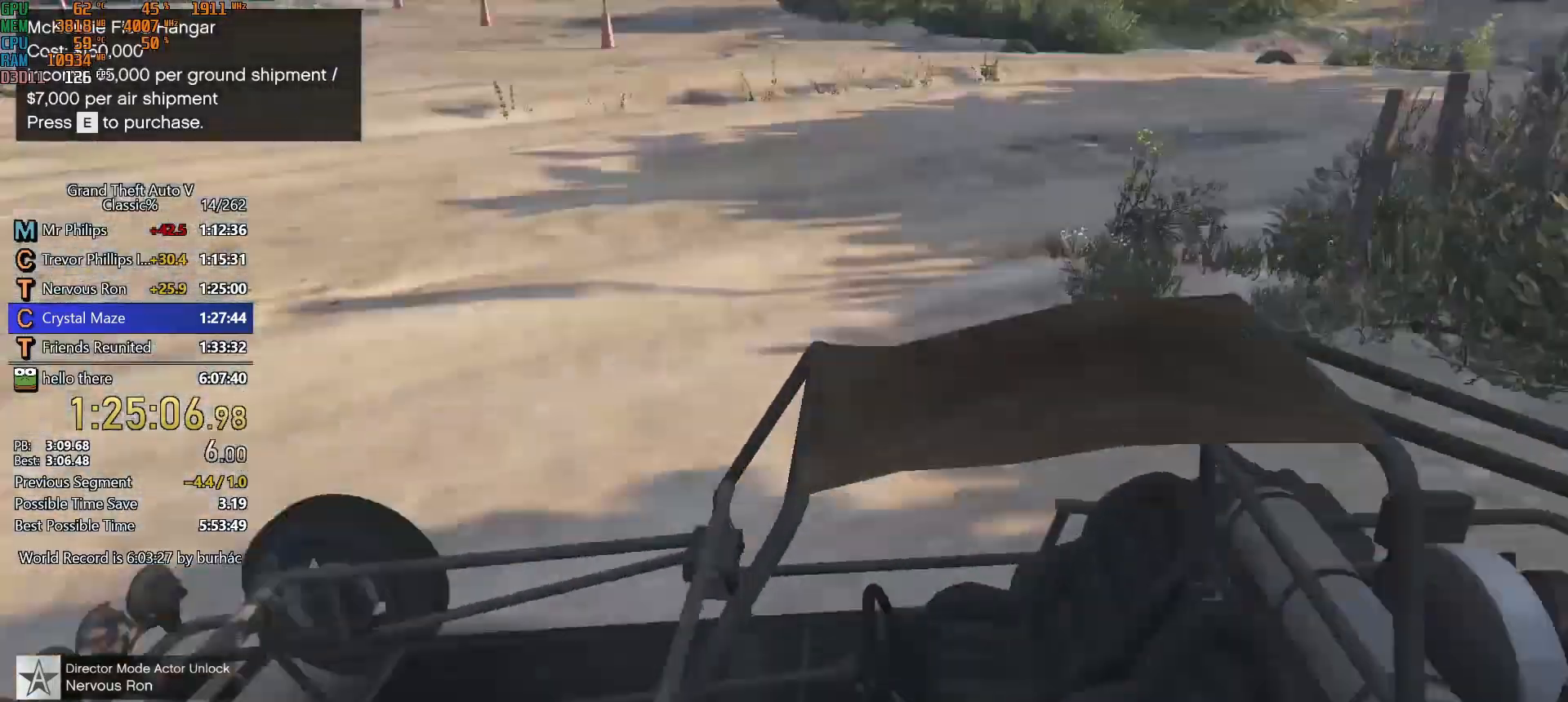
{"keys": ["d", "w"], "mouse": [], "events": [[483, "d", "down"], [483, "w", "down"]]}
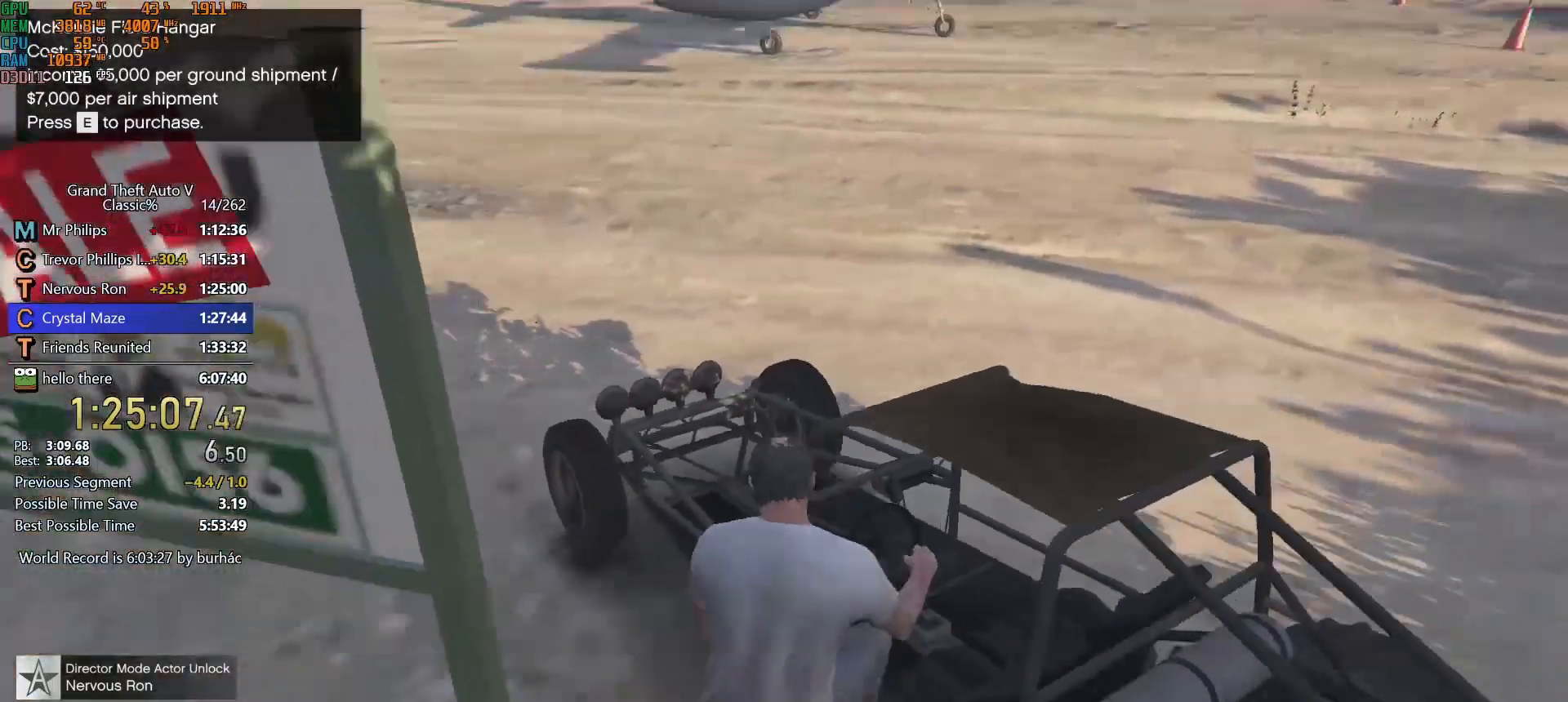
{"keys": ["d", "w"], "mouse": [], "events": []}
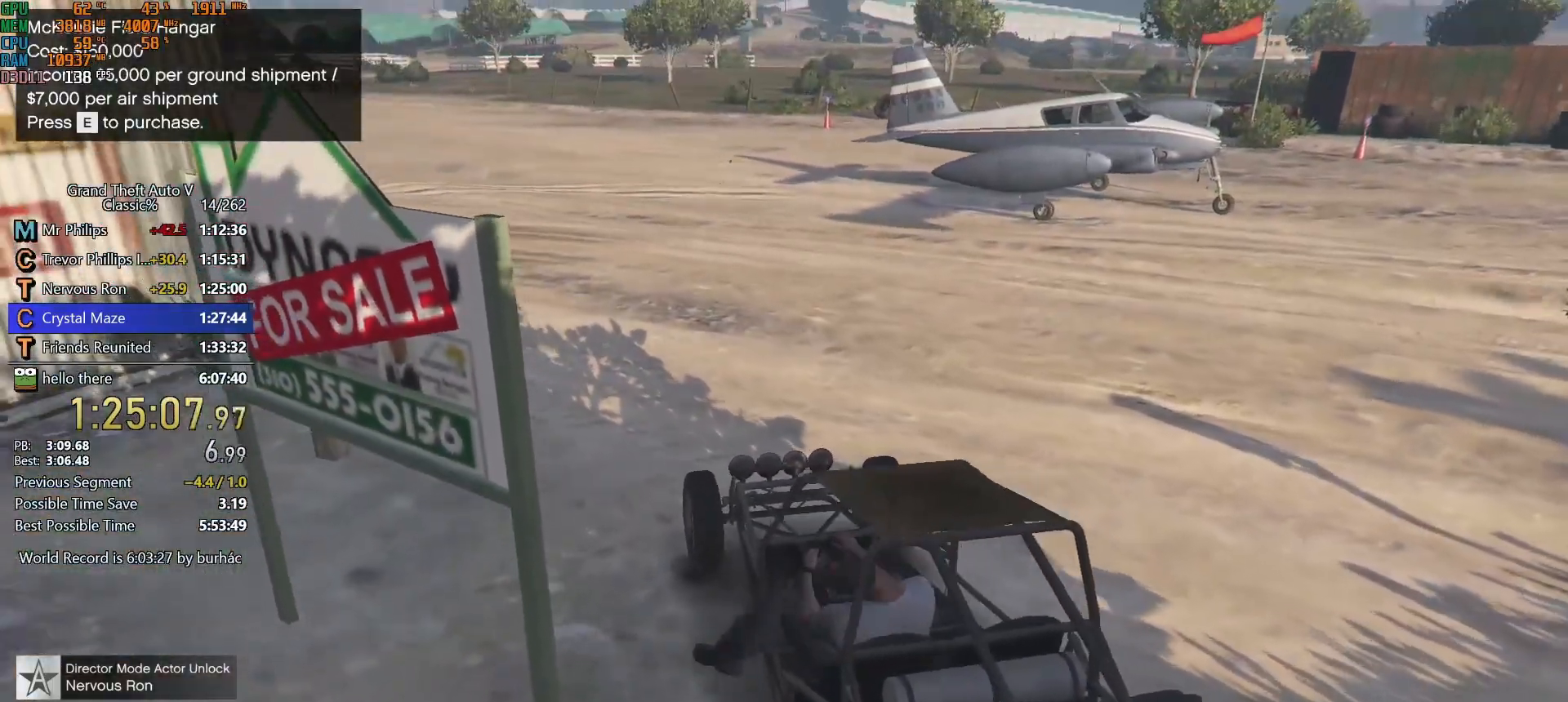
{"keys": ["d", "w"], "mouse": [], "events": []}
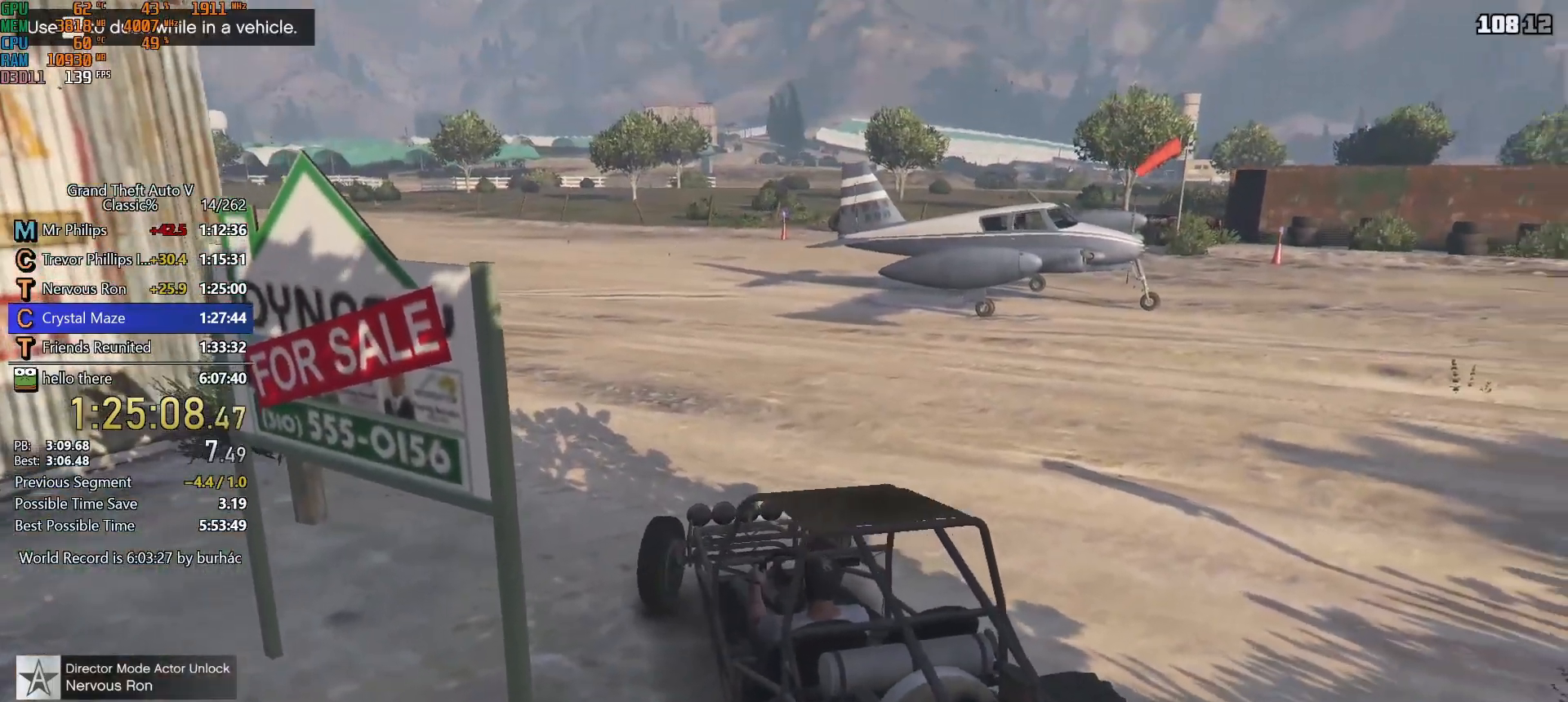
{"keys": ["d", "w"], "mouse": [], "events": []}
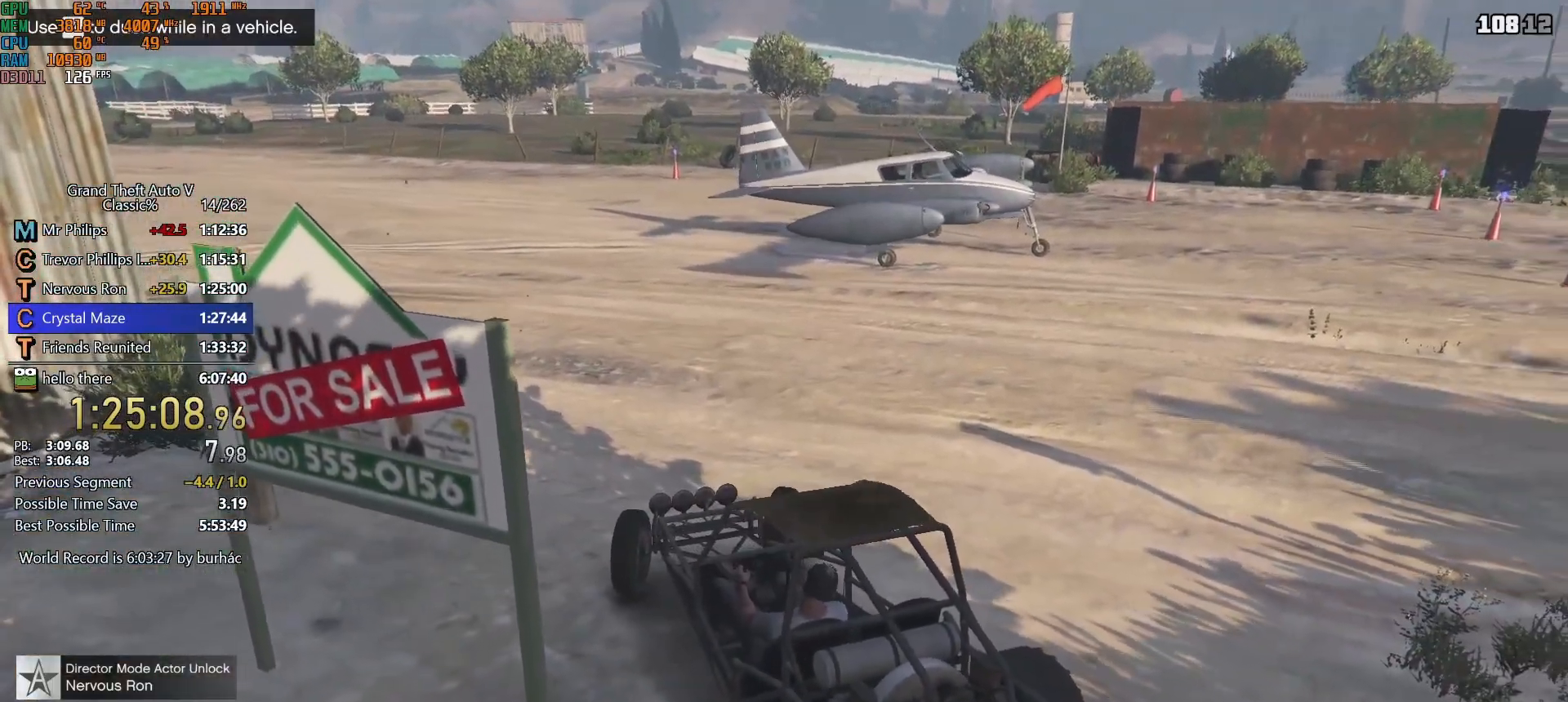
{"keys": ["d", "w"], "mouse": [], "events": []}
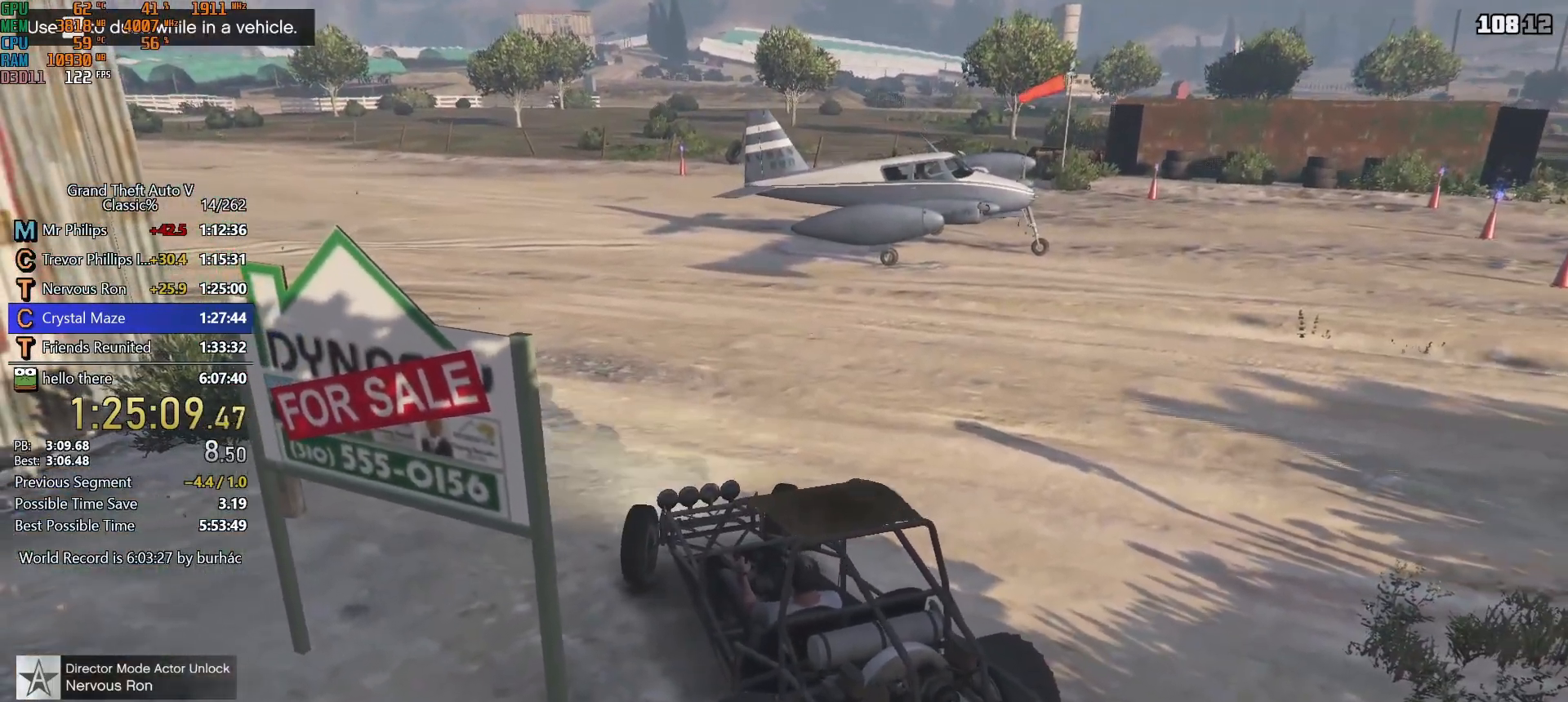
{"keys": ["d", "w"], "mouse": [], "events": []}
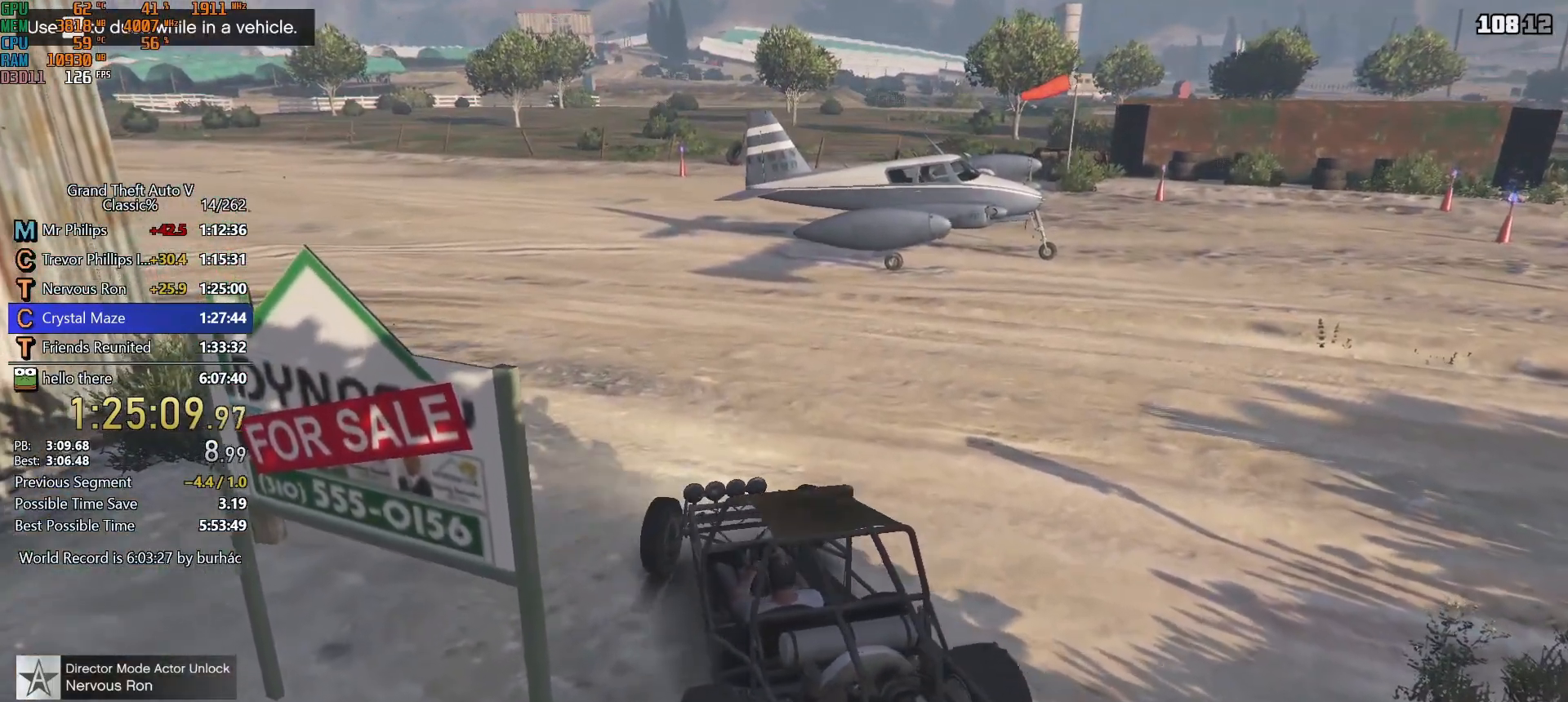
{"keys": ["d", "w"], "mouse": [], "events": []}
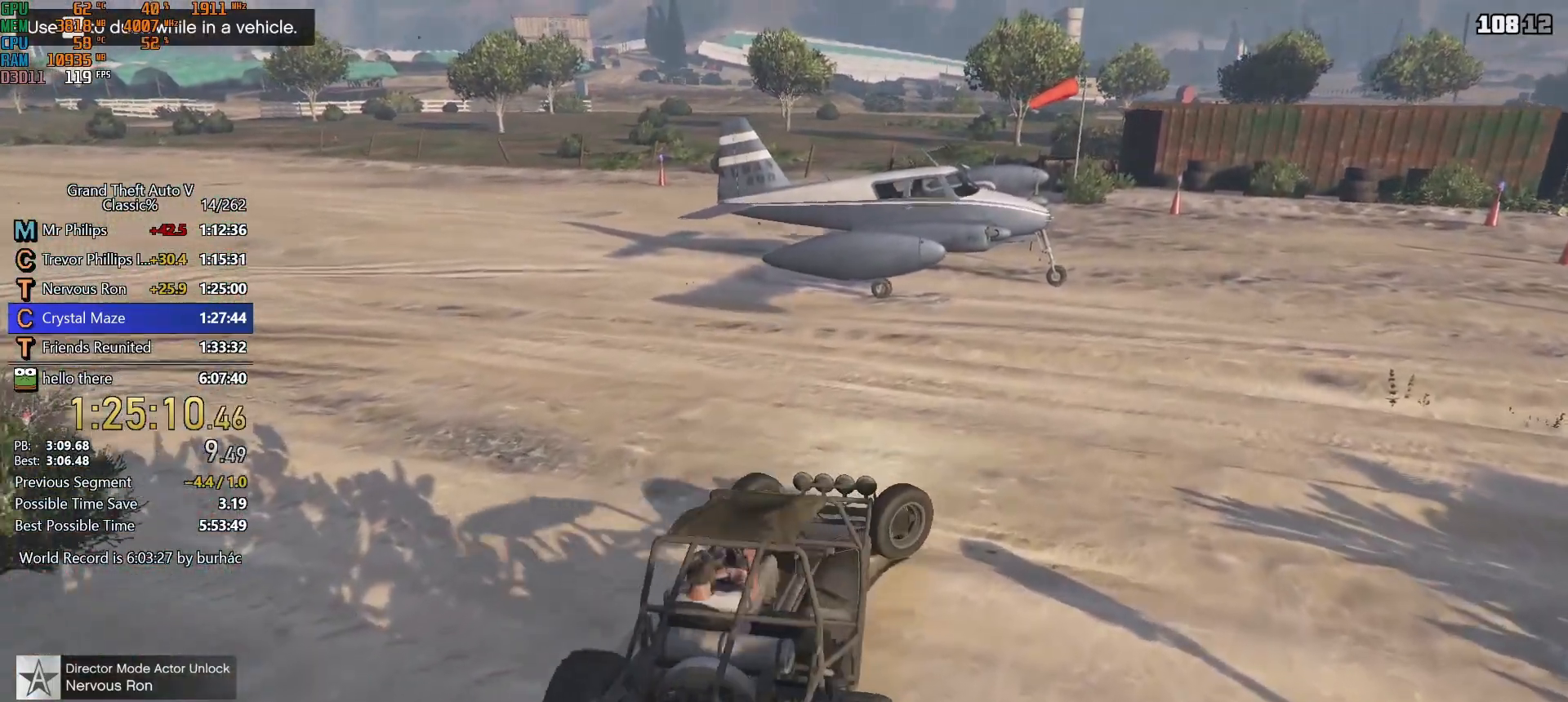
{"keys": ["d", "w"], "mouse": [], "events": [[33, "w", "up"], [317, "w", "down"]]}